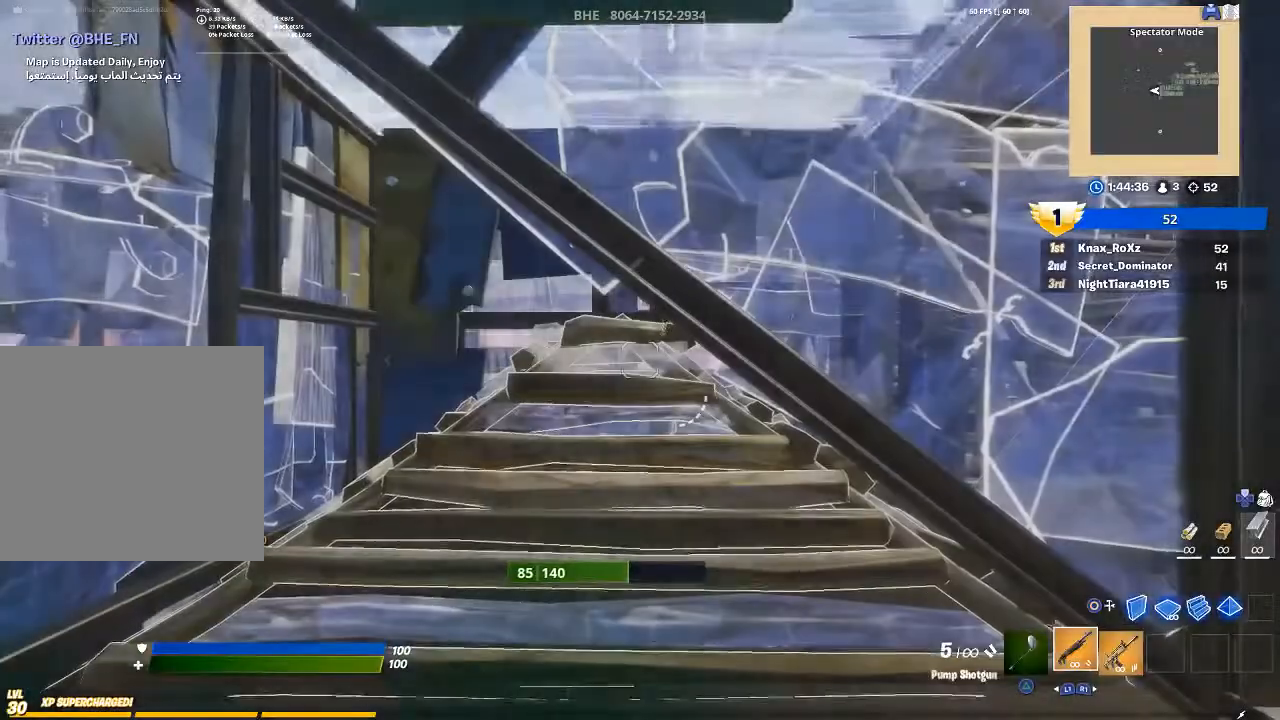
Gameplay with a controller (PlayStation layout); each line is a JSON object with the inputs held at the frame after it. "events" lists button and stick changes between this image and that frame as [ms after this image, input, new state], when the widget could be followed in between.
{"buttons": [], "left_stick": "up-left", "right_stick": "up-left", "events": [[133, "left_stick", "up"], [400, "right_stick", "up-left"], [467, "left_stick", "up-left"]]}
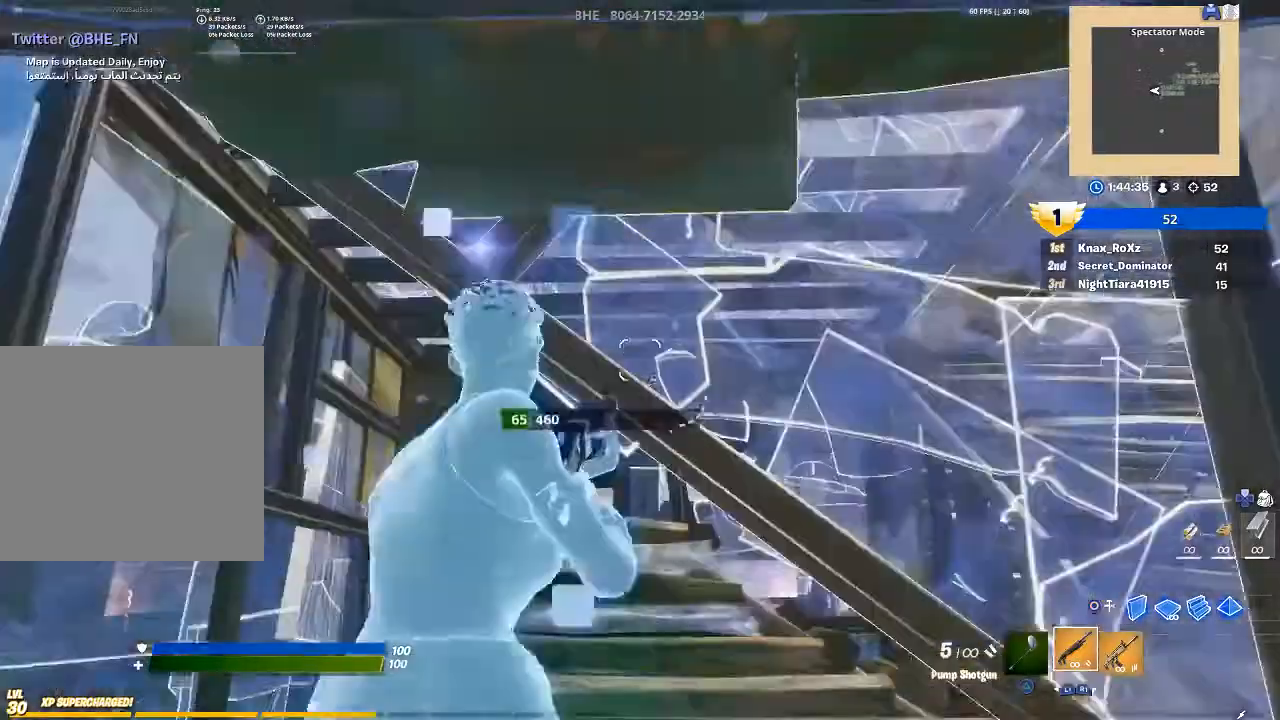
{"buttons": [], "left_stick": "up", "right_stick": "up", "events": [[33, "right_stick", "center"], [167, "TRIANGLE", "down"], [267, "TRIANGLE", "up"], [400, "left_stick", "up"], [400, "right_stick", "up"]]}
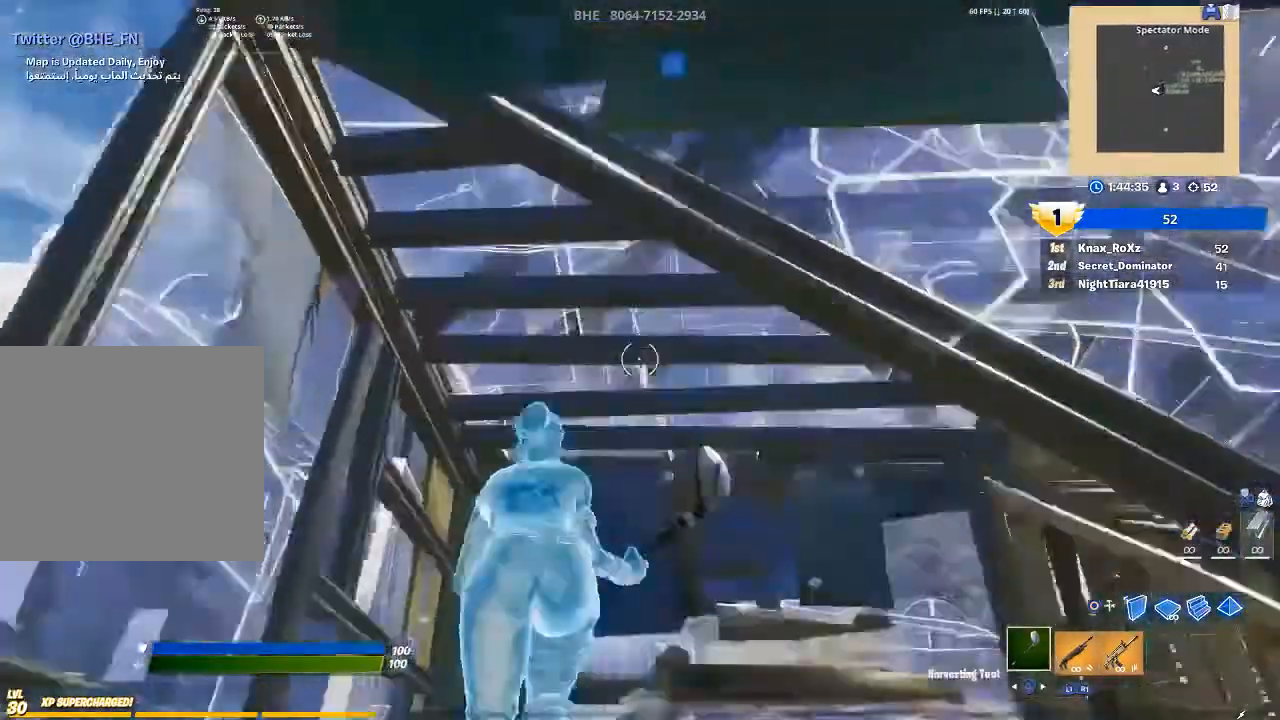
{"buttons": ["R2"], "left_stick": "center", "right_stick": "center", "events": [[67, "R2", "down"], [100, "right_stick", "center"], [133, "left_stick", "up-right"], [400, "left_stick", "center"]]}
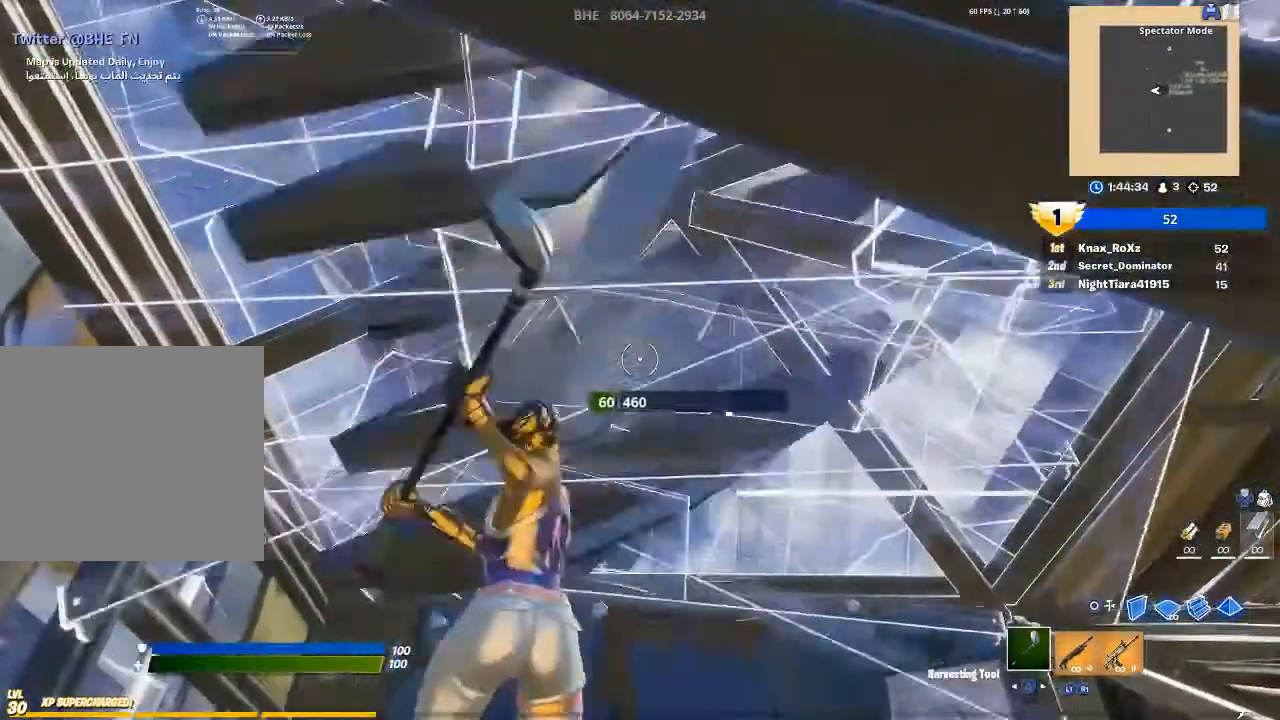
{"buttons": ["R2"], "left_stick": "up-right", "right_stick": "center", "events": [[233, "left_stick", "up-right"]]}
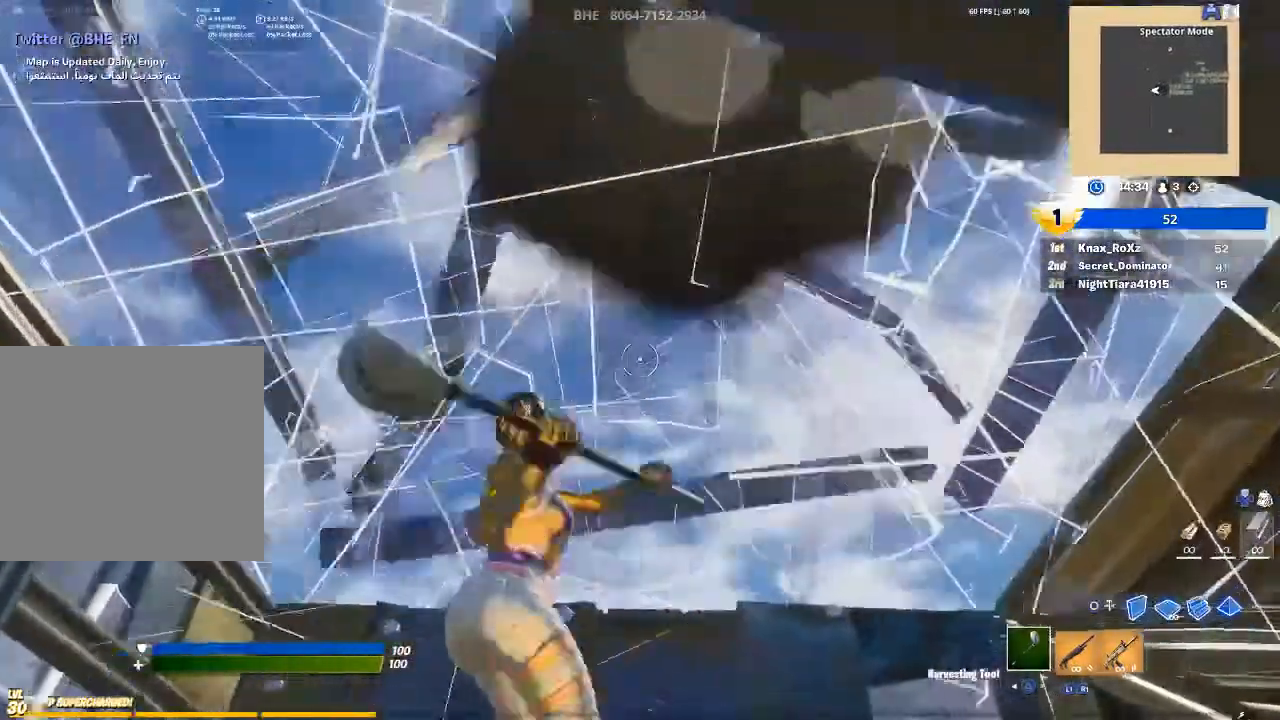
{"buttons": ["CIRCLE"], "left_stick": "up-left", "right_stick": "center", "events": [[100, "left_stick", "up"], [133, "right_stick", "down-right"], [233, "right_stick", "center"], [267, "R2", "up"], [300, "left_stick", "left"], [333, "CROSS", "down"], [467, "CIRCLE", "down"], [467, "CROSS", "up"], [467, "left_stick", "up-left"]]}
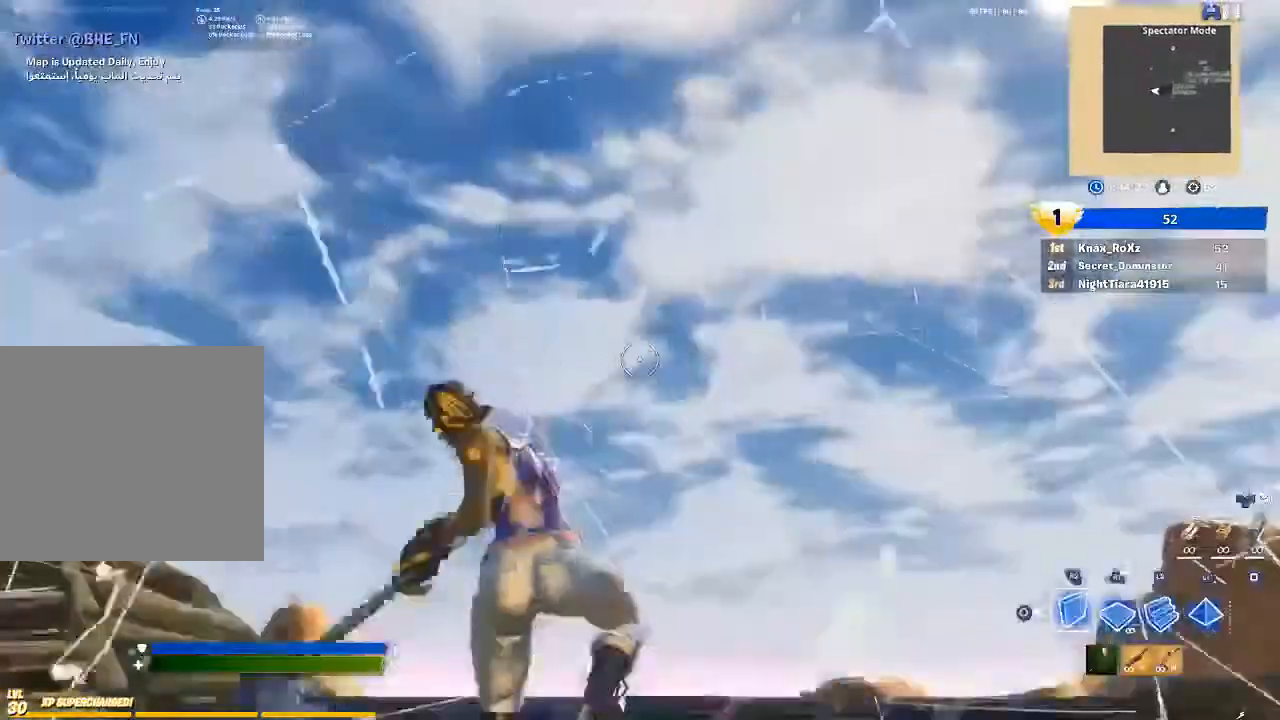
{"buttons": ["CIRCLE", "L2"], "left_stick": "up", "right_stick": "center", "events": [[100, "CIRCLE", "up"], [133, "right_stick", "down-left"], [200, "right_stick", "down-right"], [233, "left_stick", "up"], [300, "R1", "down"], [400, "L2", "down"], [433, "right_stick", "center"], [467, "R1", "up"], [500, "CIRCLE", "down"]]}
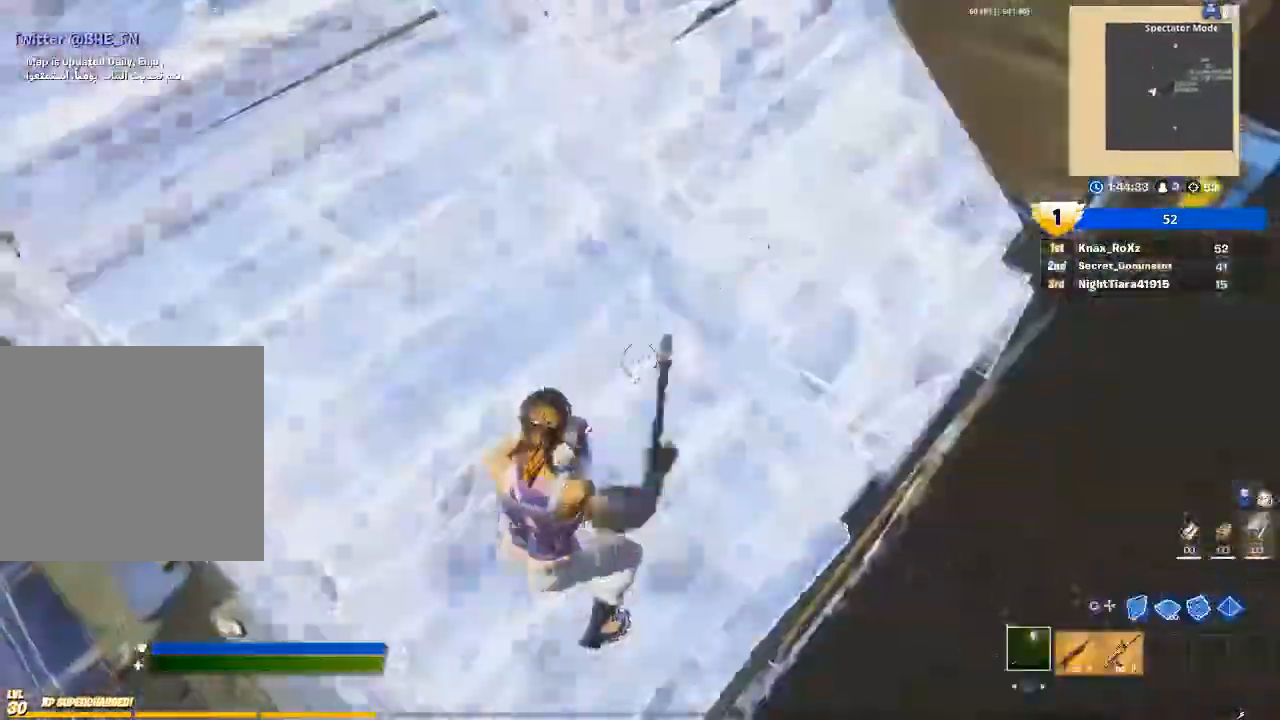
{"buttons": [], "left_stick": "up", "right_stick": "center", "events": [[67, "L2", "up"], [100, "CIRCLE", "up"], [200, "right_stick", "up"], [267, "R1", "down"], [333, "right_stick", "center"], [367, "R1", "up"]]}
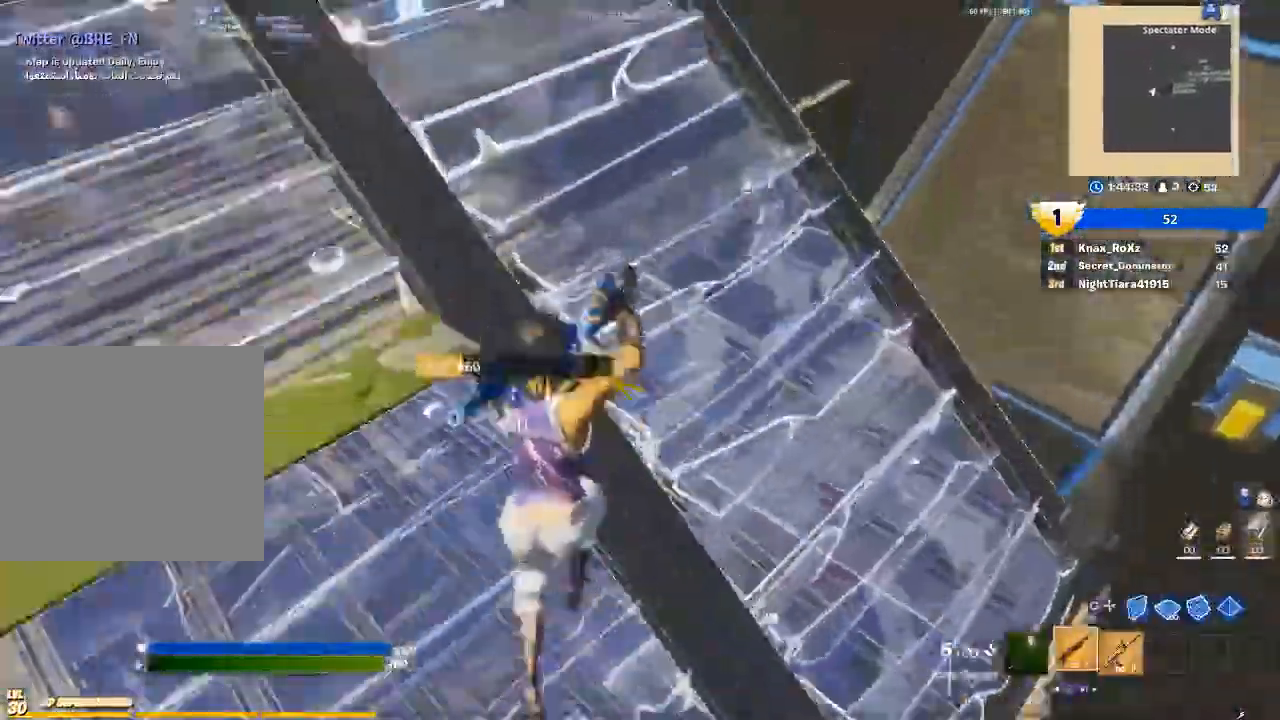
{"buttons": [], "left_stick": "up-right", "right_stick": "down-left", "events": [[33, "right_stick", "left"], [200, "right_stick", "center"], [300, "left_stick", "up-right"], [467, "right_stick", "down-left"]]}
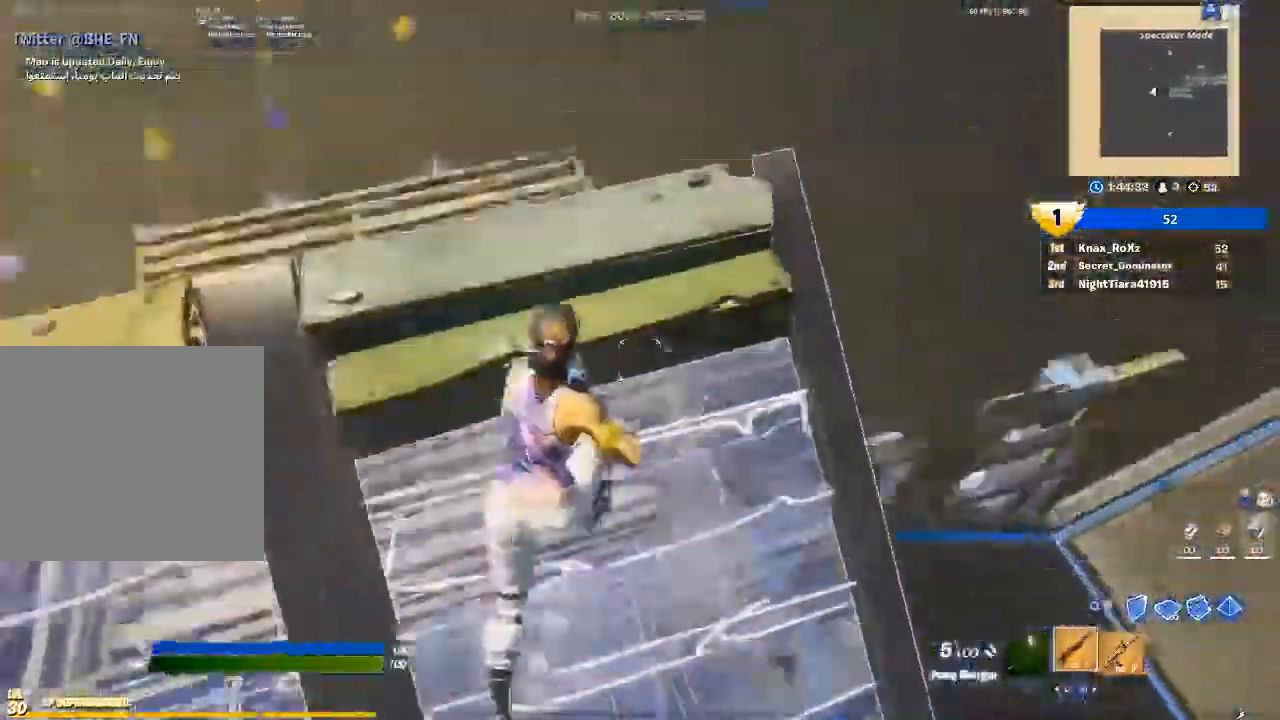
{"buttons": [], "left_stick": "down-right", "right_stick": "left", "events": [[67, "right_stick", "down-right"], [133, "right_stick", "right"], [233, "CROSS", "down"], [333, "CROSS", "up"], [367, "right_stick", "left"], [400, "left_stick", "right"], [500, "left_stick", "down-right"]]}
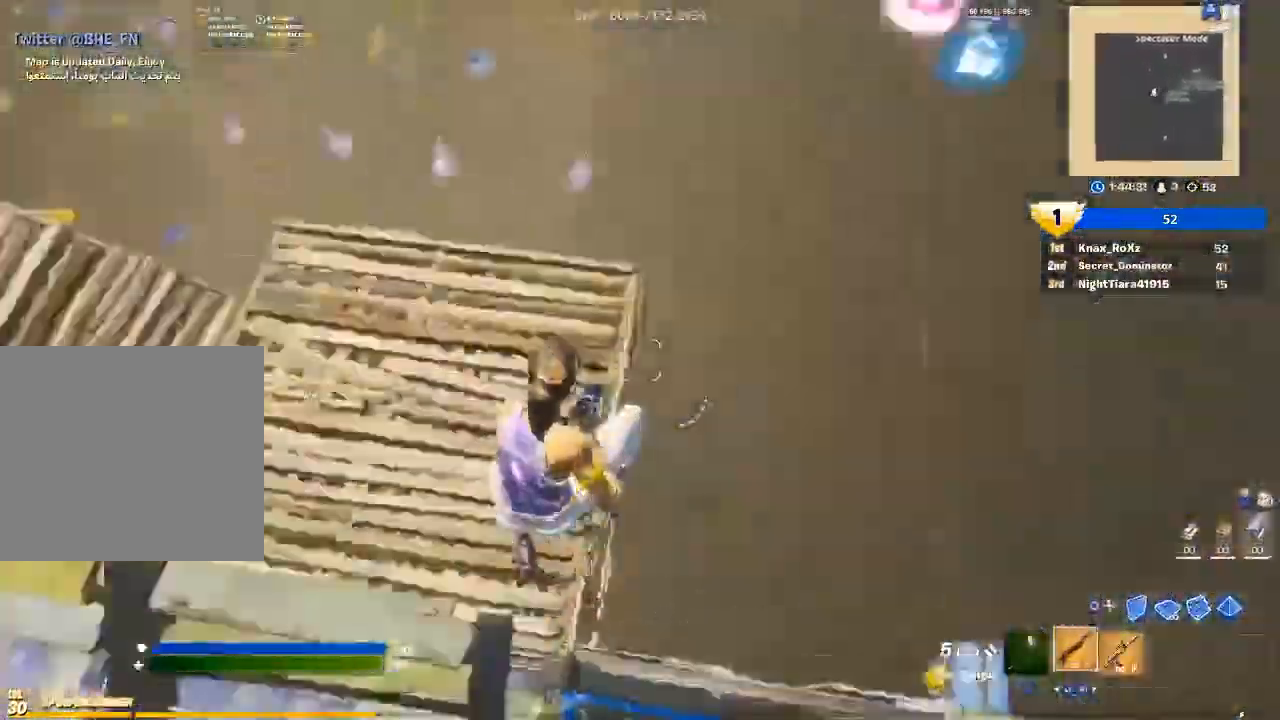
{"buttons": [], "left_stick": "right", "right_stick": "center", "events": [[200, "left_stick", "down-left"], [267, "right_stick", "center"], [367, "left_stick", "center"], [433, "left_stick", "right"]]}
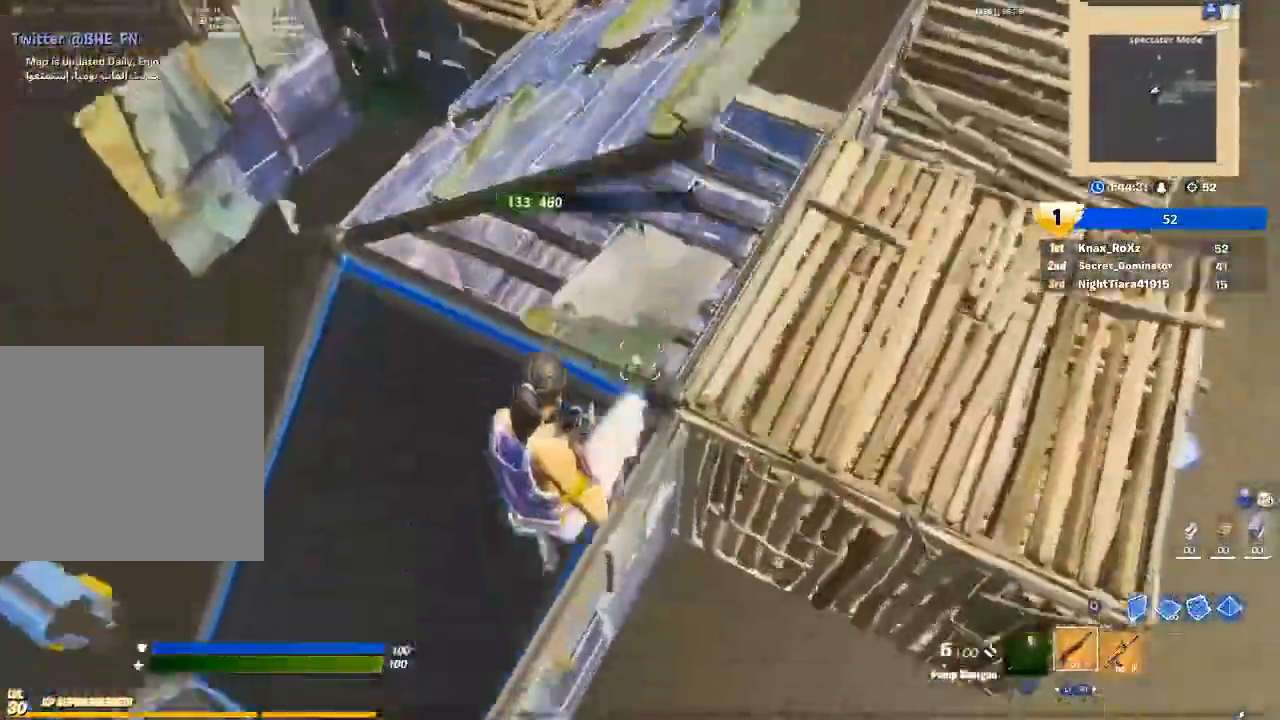
{"buttons": [], "left_stick": "up-right", "right_stick": "center", "events": [[167, "CIRCLE", "down"], [267, "CIRCLE", "up"], [267, "L1", "down"], [267, "R1", "down"], [267, "left_stick", "up-right"], [367, "CIRCLE", "down"], [400, "L1", "up"], [433, "R1", "up"], [467, "CIRCLE", "up"]]}
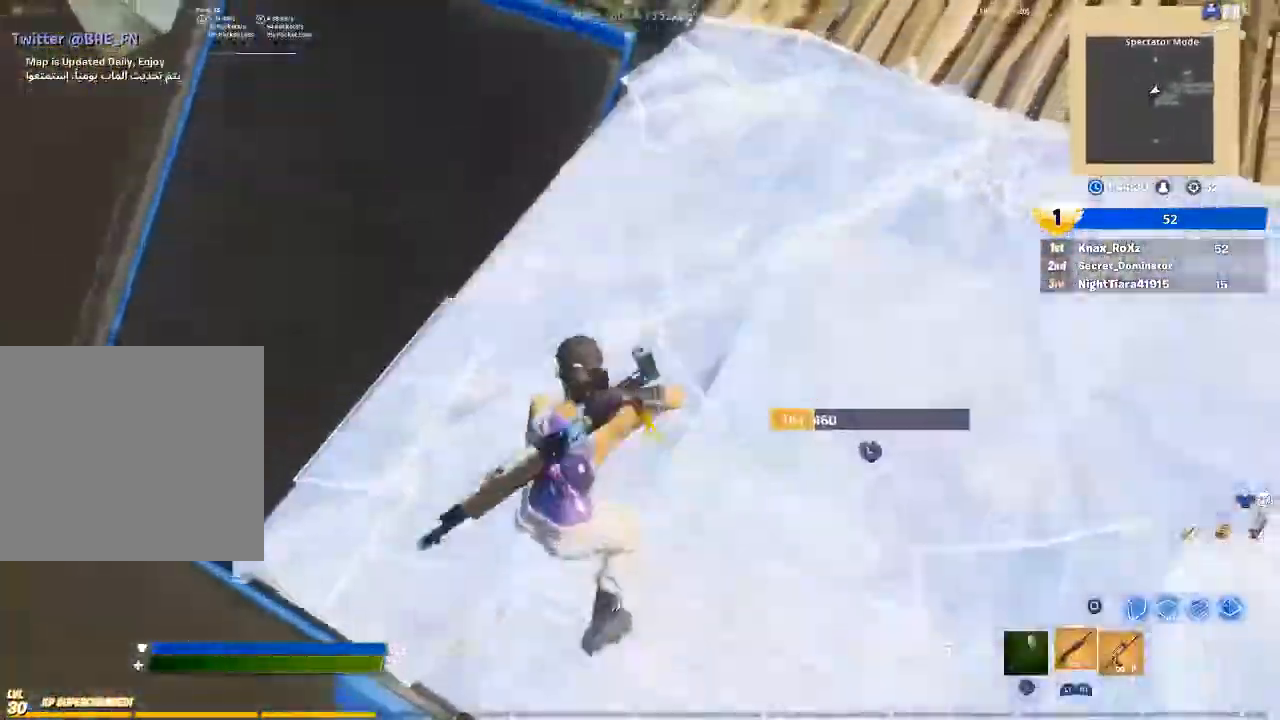
{"buttons": [], "left_stick": "up-right", "right_stick": "center", "events": [[67, "right_stick", "up-left"], [233, "right_stick", "center"], [367, "TRIANGLE", "down"], [467, "TRIANGLE", "up"]]}
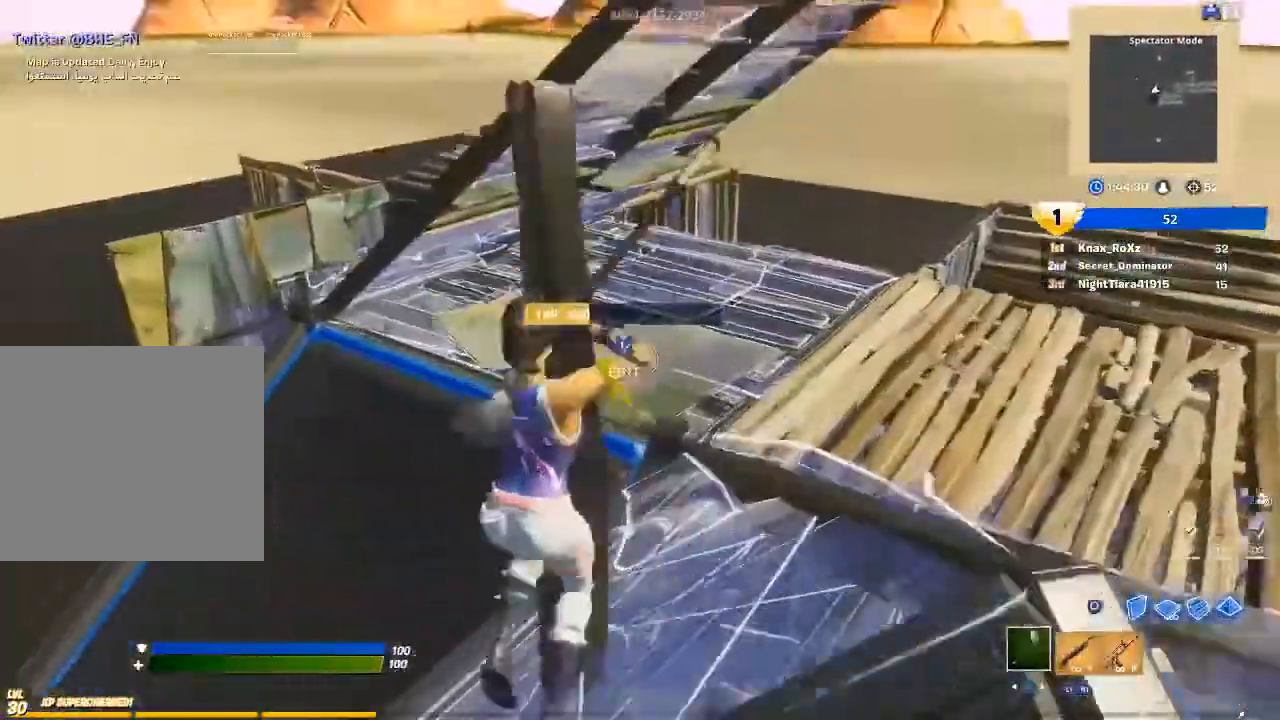
{"buttons": ["L3"], "left_stick": "up", "right_stick": "up-right", "events": [[367, "right_stick", "left"], [400, "left_stick", "up"], [433, "L3", "down"], [500, "right_stick", "up-right"]]}
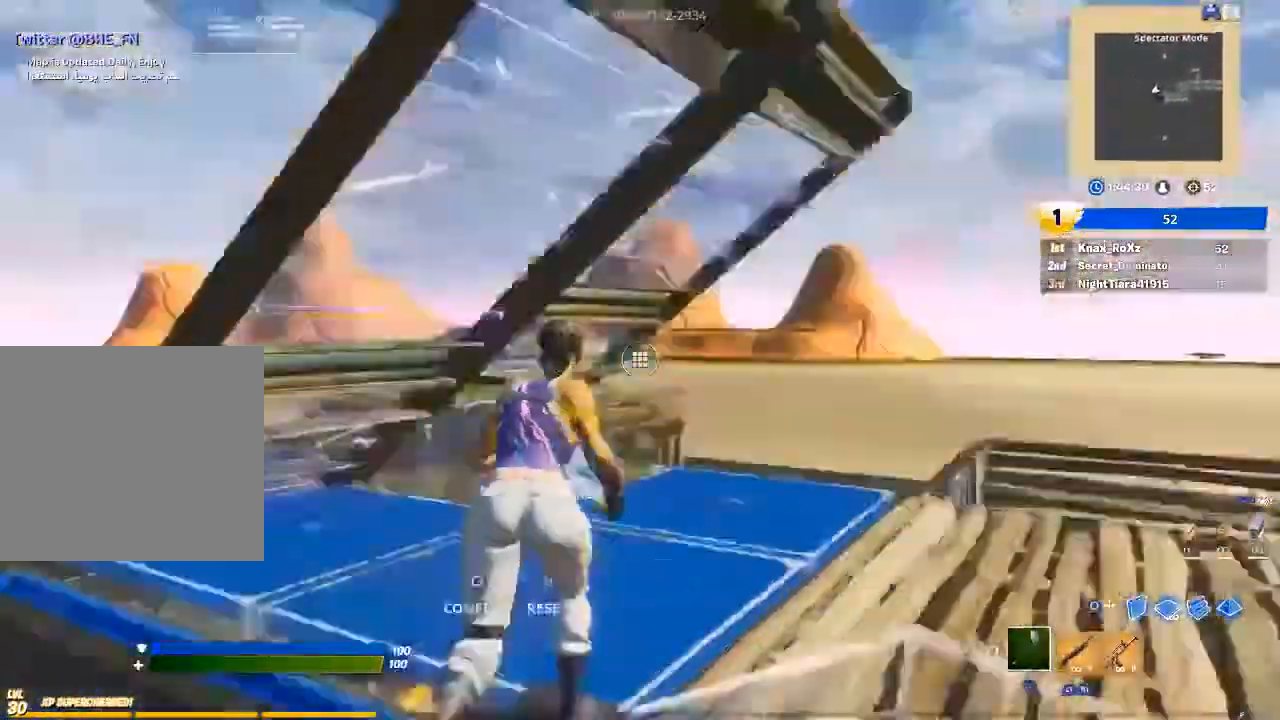
{"buttons": [], "left_stick": "down-right", "right_stick": "center", "events": [[33, "R2", "down"], [100, "L3", "up"], [133, "right_stick", "down-left"], [167, "R2", "up"], [233, "right_stick", "center"], [267, "left_stick", "center"], [300, "R1", "down"], [333, "right_stick", "left"], [400, "R1", "up"], [400, "left_stick", "down-right"], [500, "right_stick", "center"]]}
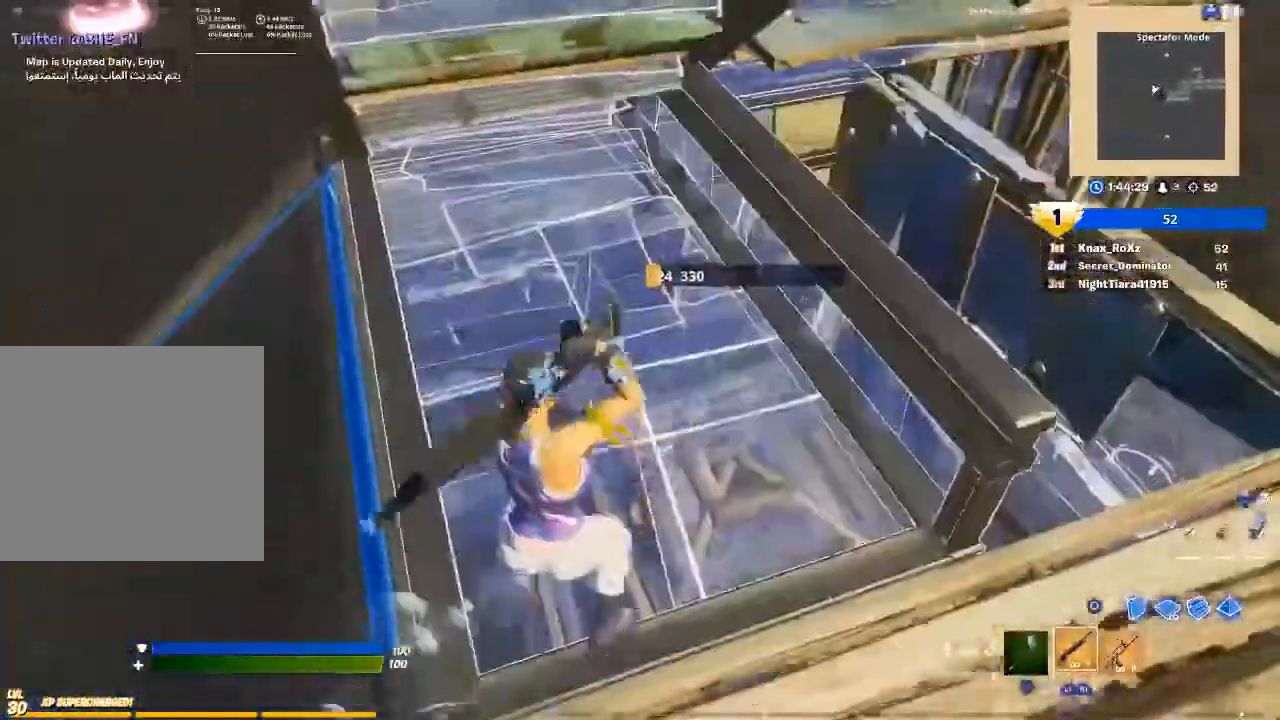
{"buttons": [], "left_stick": "right", "right_stick": "center", "events": [[67, "left_stick", "center"], [167, "L3", "down"], [167, "left_stick", "right"], [233, "R2", "down"], [300, "L3", "up"], [300, "R2", "up"]]}
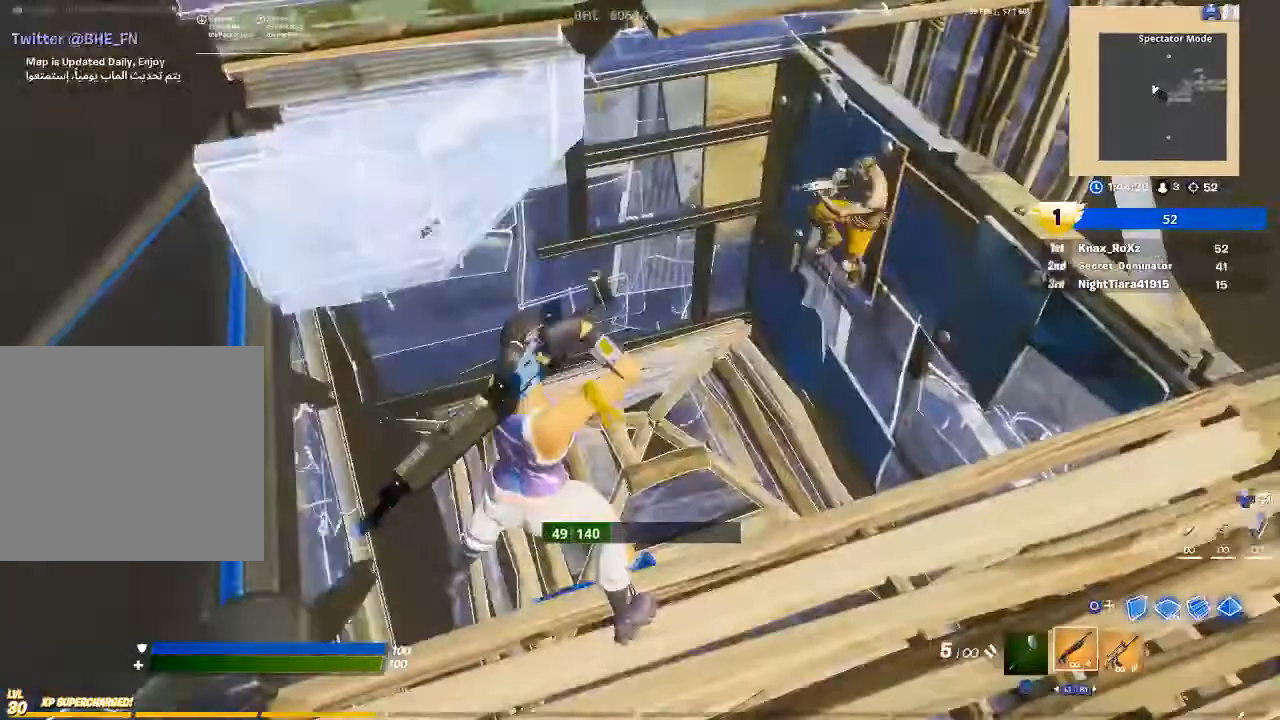
{"buttons": ["R2"], "left_stick": "down-right", "right_stick": "down-right", "events": [[333, "right_stick", "up-right"], [433, "R2", "down"], [467, "left_stick", "down-right"], [467, "right_stick", "down-right"]]}
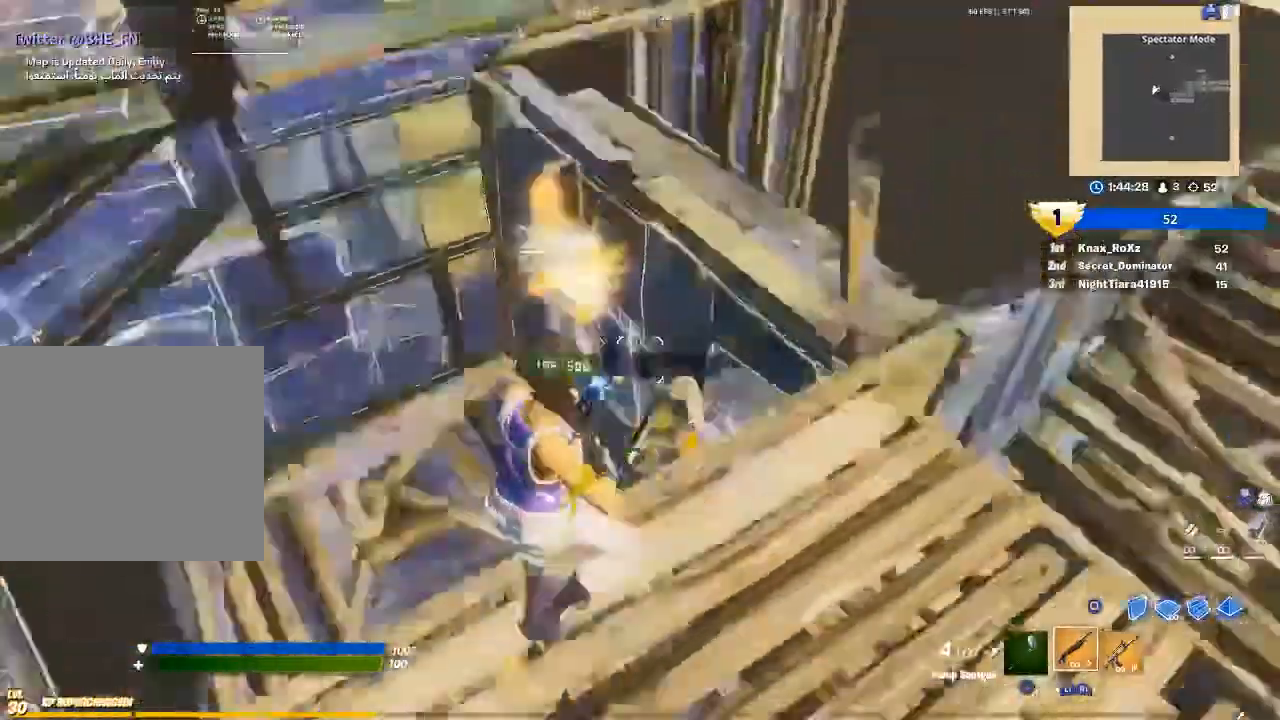
{"buttons": [], "left_stick": "up-left", "right_stick": "center", "events": [[33, "right_stick", "down-left"], [67, "R2", "up"], [100, "left_stick", "down-left"], [133, "right_stick", "center"], [167, "R1", "down"], [200, "left_stick", "left"], [267, "R1", "up"], [300, "left_stick", "up-left"]]}
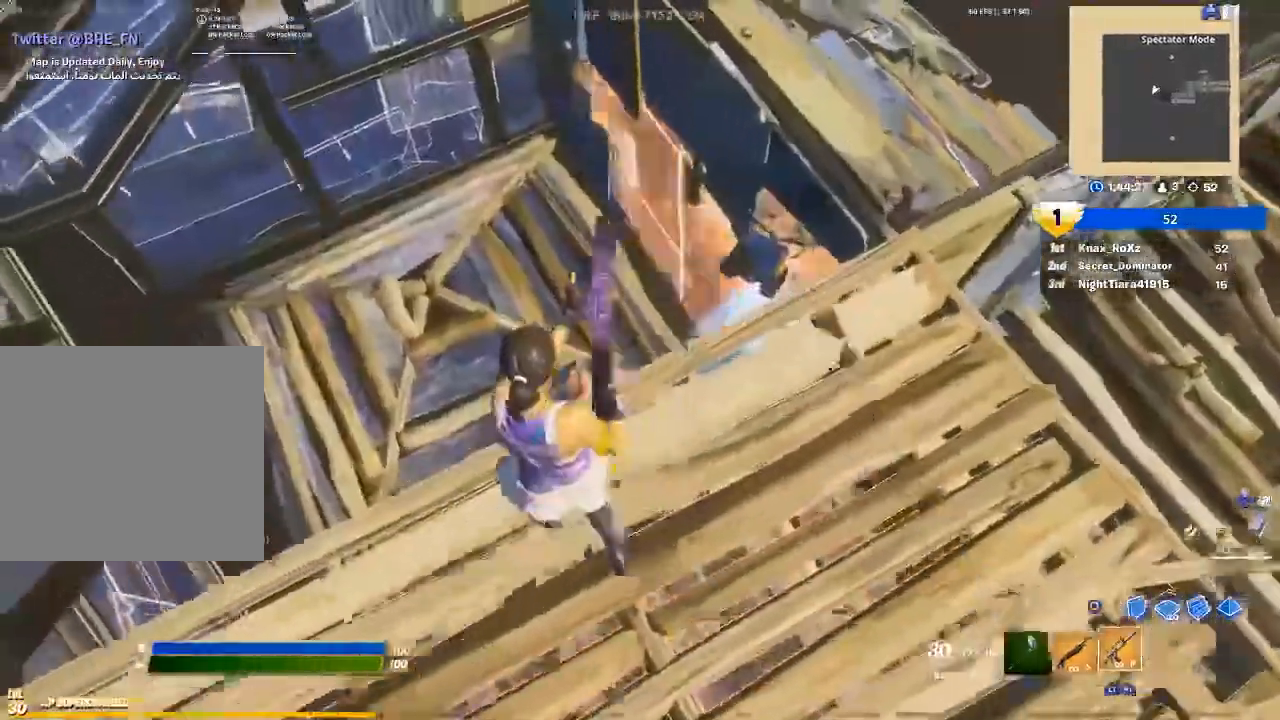
{"buttons": [], "left_stick": "up", "right_stick": "right", "events": [[200, "L1", "down"], [300, "left_stick", "up"], [300, "right_stick", "right"], [333, "L1", "up"]]}
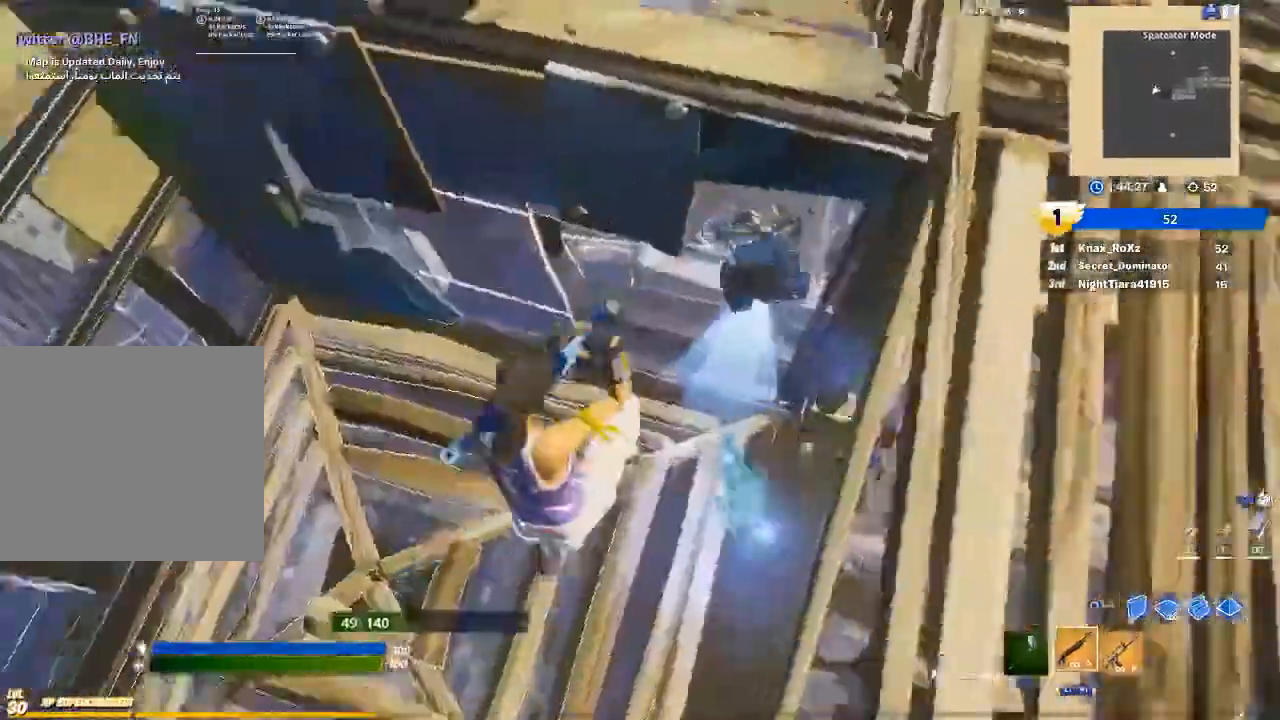
{"buttons": [], "left_stick": "up", "right_stick": "right", "events": []}
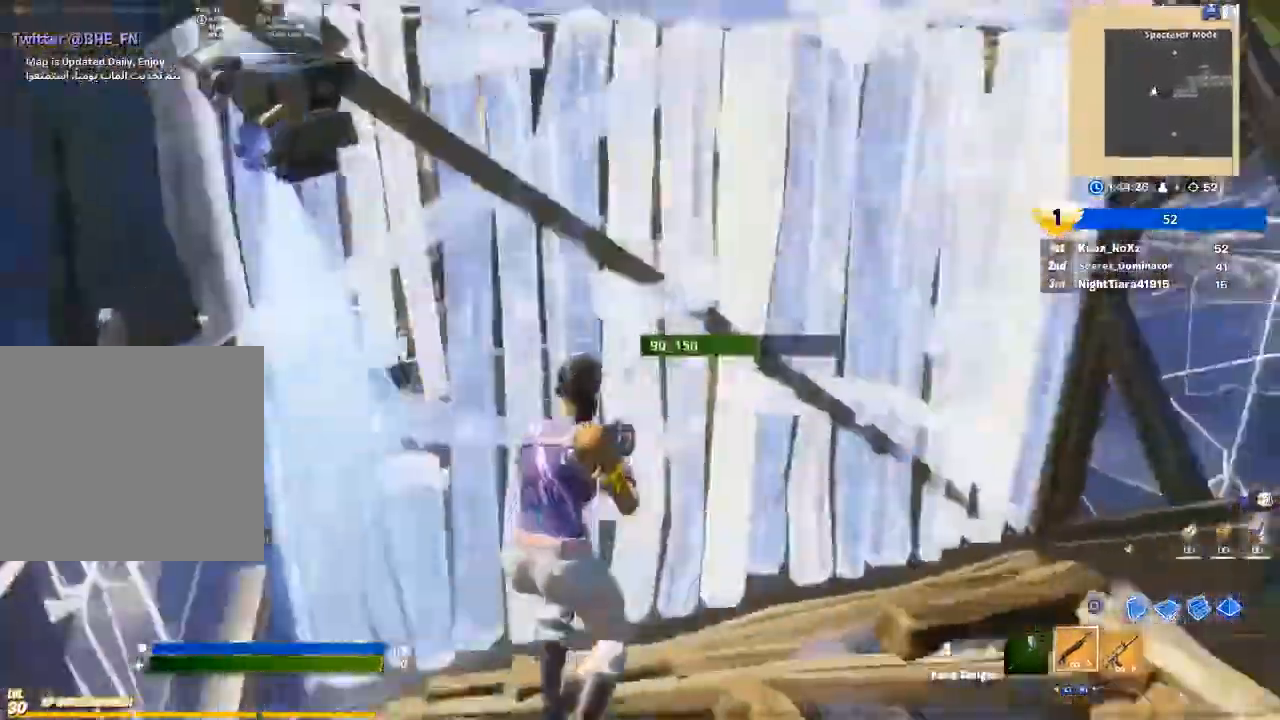
{"buttons": [], "left_stick": "left", "right_stick": "center", "events": [[33, "right_stick", "up-right"], [133, "right_stick", "up"], [267, "left_stick", "up-left"], [267, "right_stick", "center"], [433, "R1", "down"], [500, "R1", "up"], [500, "left_stick", "left"]]}
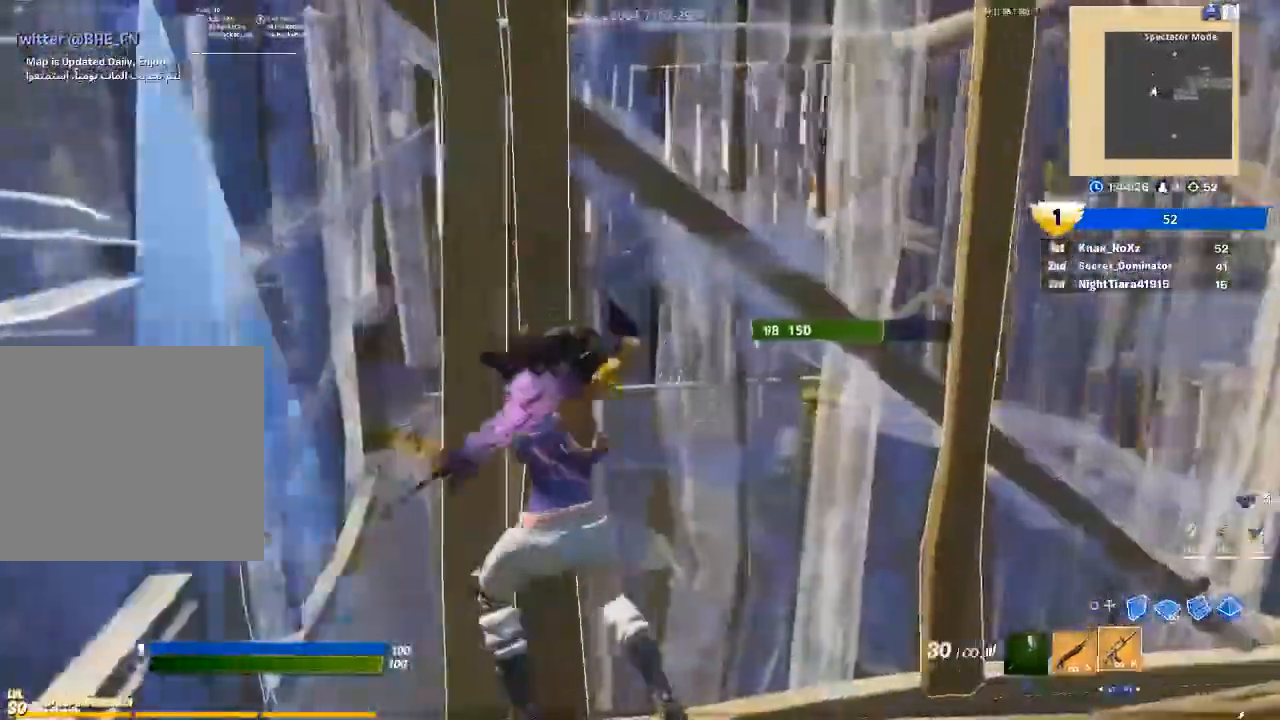
{"buttons": ["R2"], "left_stick": "up", "right_stick": "center", "events": [[233, "R2", "down"], [300, "left_stick", "up-left"], [467, "left_stick", "up"]]}
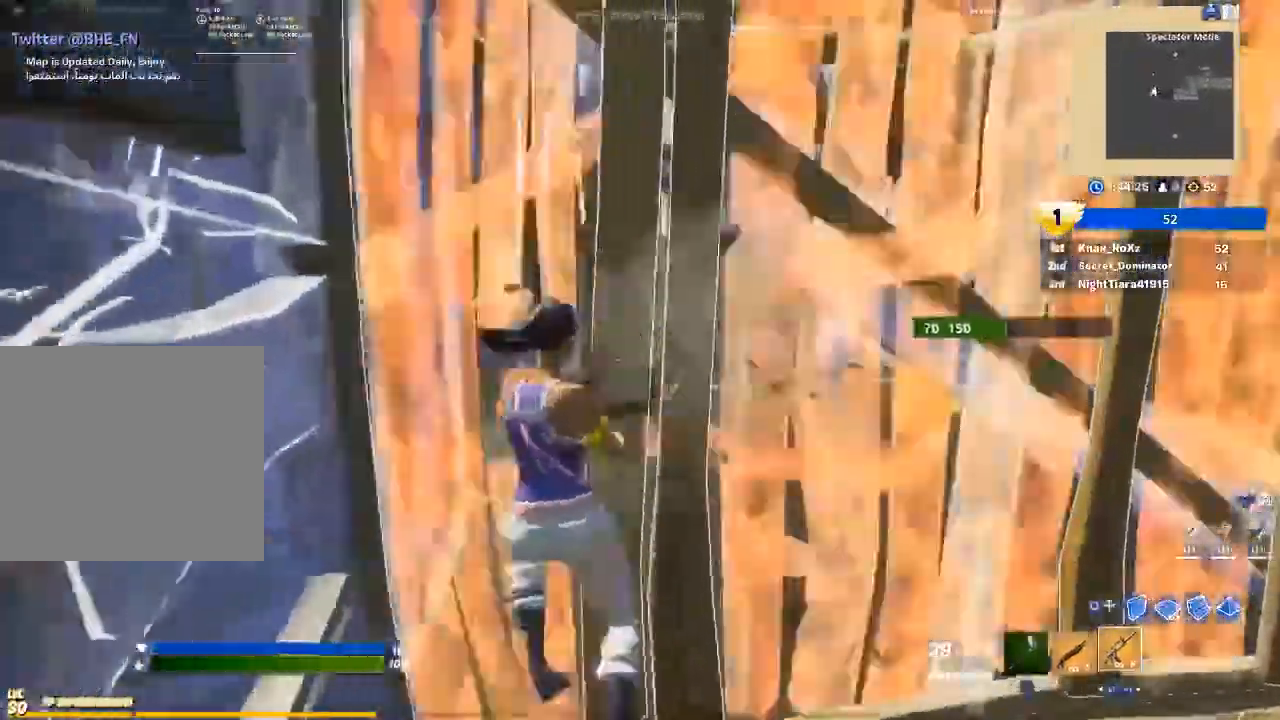
{"buttons": [], "left_stick": "right", "right_stick": "center", "events": [[333, "left_stick", "up-right"], [367, "L1", "down"], [367, "R2", "up"], [433, "left_stick", "right"], [500, "L1", "up"]]}
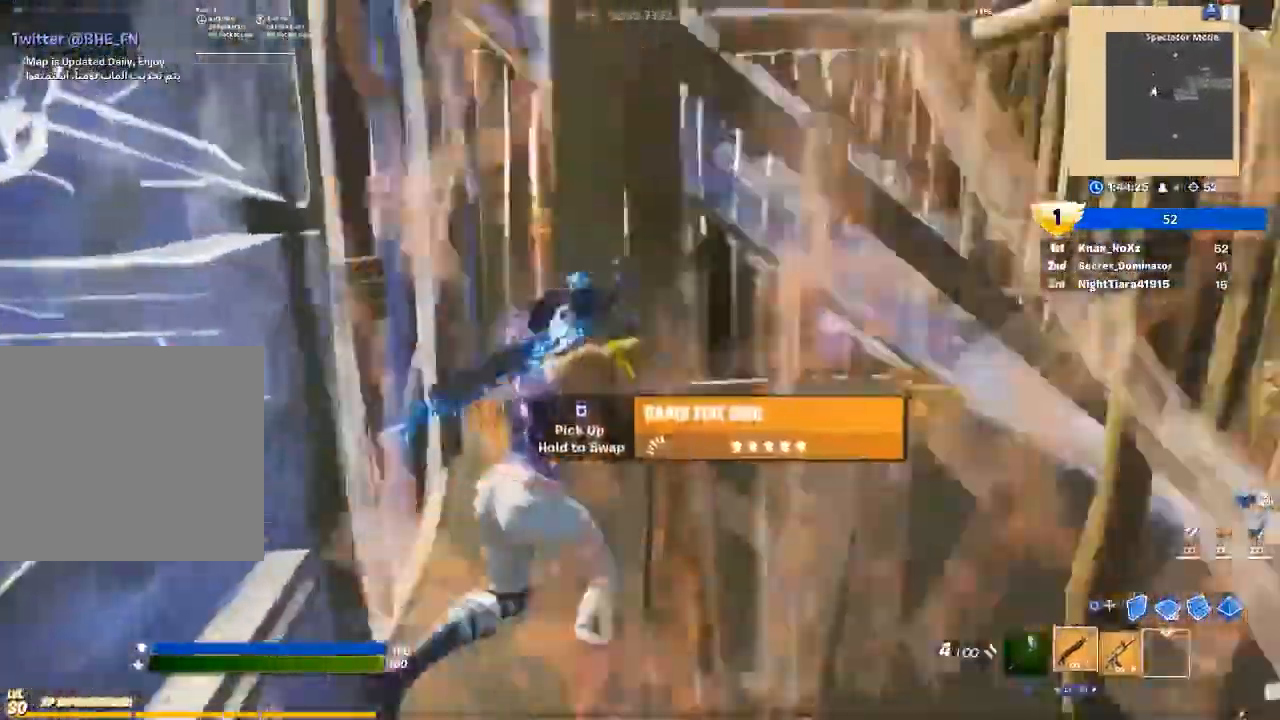
{"buttons": [], "left_stick": "down-left", "right_stick": "center", "events": [[133, "right_stick", "left"], [167, "left_stick", "down-right"], [333, "left_stick", "down-left"], [433, "R2", "down"], [433, "right_stick", "center"], [500, "R2", "up"]]}
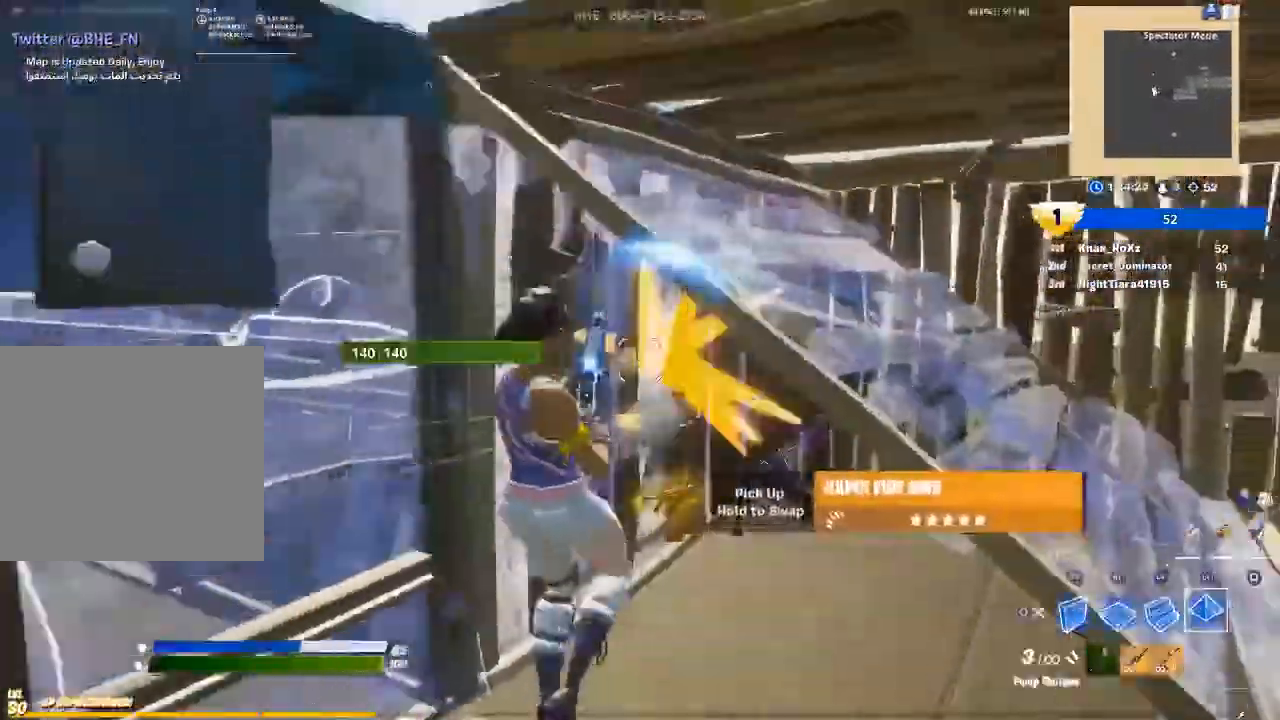
{"buttons": ["R2"], "left_stick": "down-left", "right_stick": "center", "events": [[33, "CIRCLE", "down"], [100, "CIRCLE", "up"], [100, "R2", "down"], [200, "right_stick", "down-right"], [233, "CIRCLE", "down"], [333, "right_stick", "center"], [500, "CIRCLE", "up"]]}
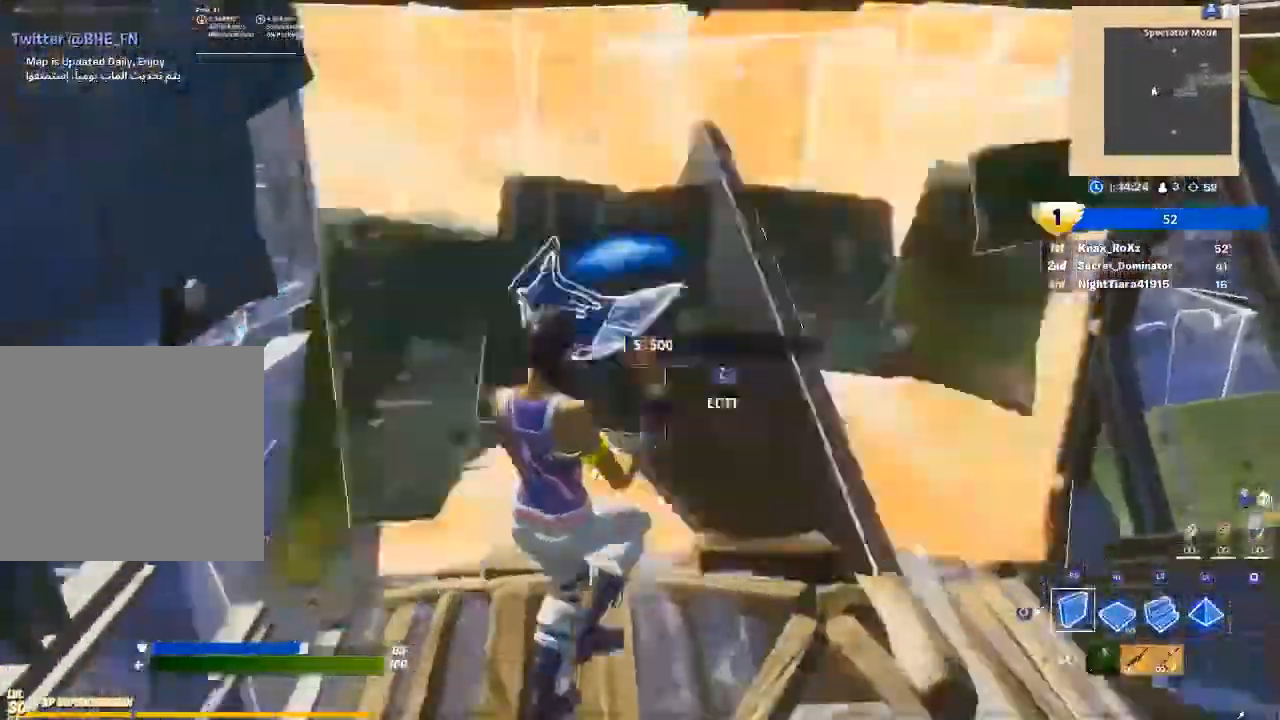
{"buttons": ["R2"], "left_stick": "center", "right_stick": "center", "events": [[67, "CIRCLE", "down"], [133, "CIRCLE", "up"], [200, "left_stick", "center"]]}
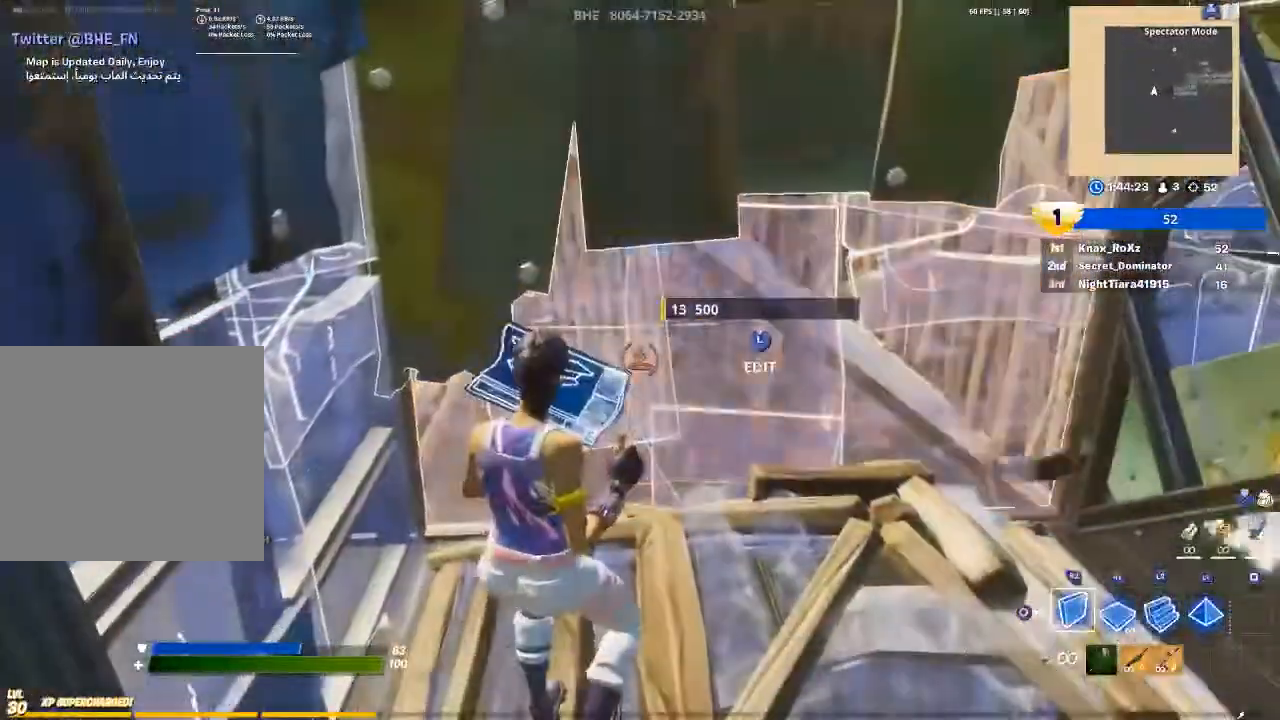
{"buttons": [], "left_stick": "up-left", "right_stick": "center", "events": [[100, "CIRCLE", "down"], [100, "R2", "up"], [167, "left_stick", "up"], [200, "CIRCLE", "up"], [233, "left_stick", "up-left"], [267, "L3", "down"], [267, "right_stick", "up-left"], [300, "R2", "down"], [367, "L3", "up"], [367, "right_stick", "center"], [400, "R2", "up"]]}
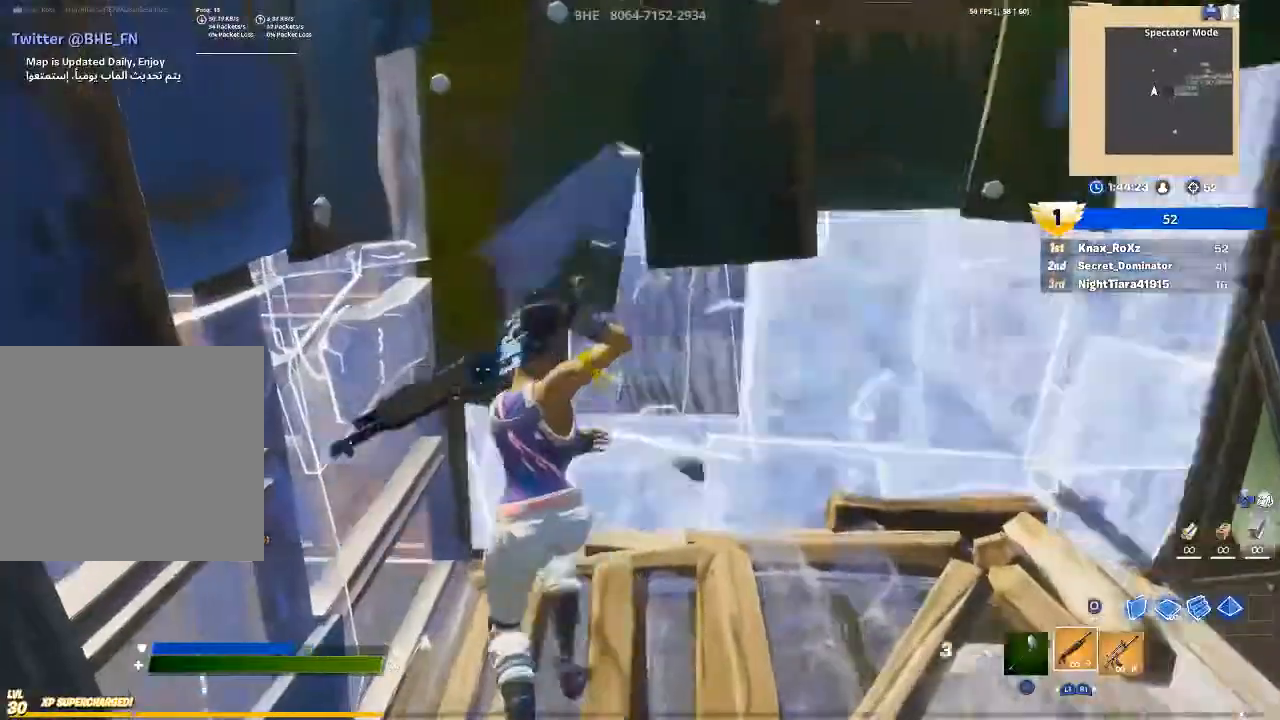
{"buttons": [], "left_stick": "right", "right_stick": "up-right", "events": [[167, "left_stick", "left"], [400, "right_stick", "up-right"], [433, "left_stick", "up"], [500, "left_stick", "right"]]}
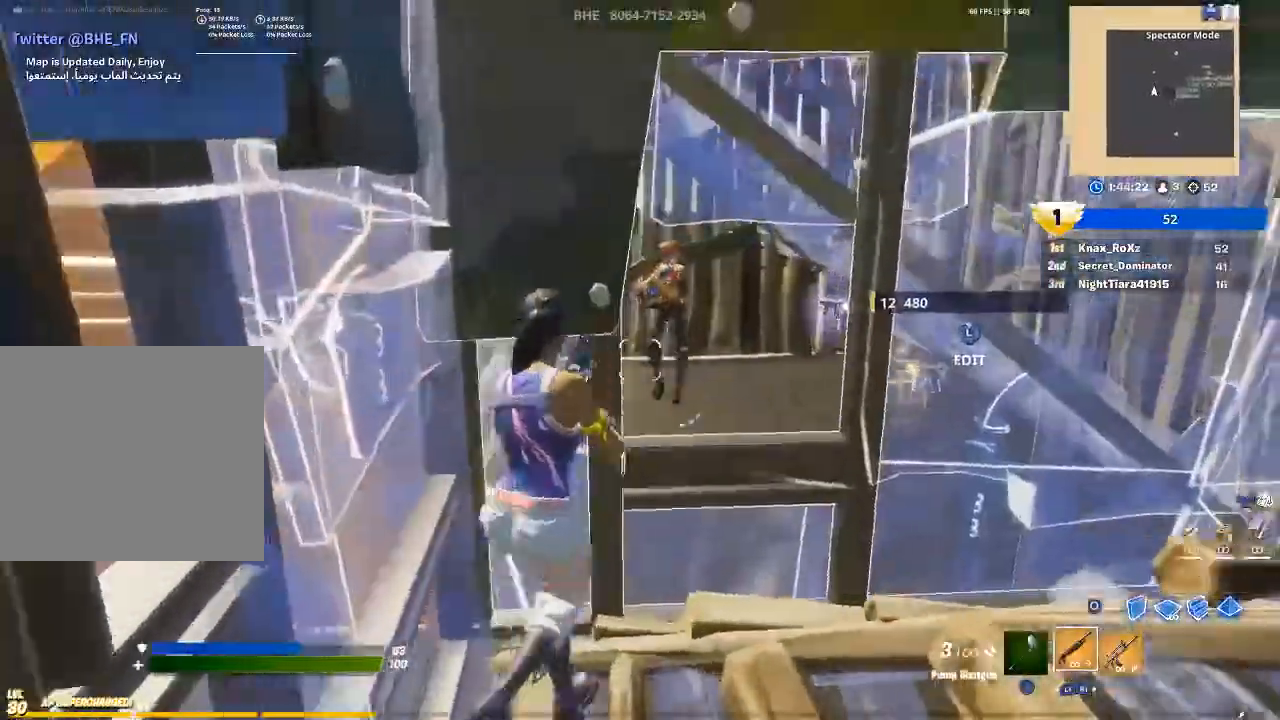
{"buttons": [], "left_stick": "down", "right_stick": "down", "events": [[33, "right_stick", "right"], [100, "left_stick", "down"], [200, "right_stick", "up"], [300, "R2", "down"], [333, "right_stick", "down"], [433, "R2", "up"]]}
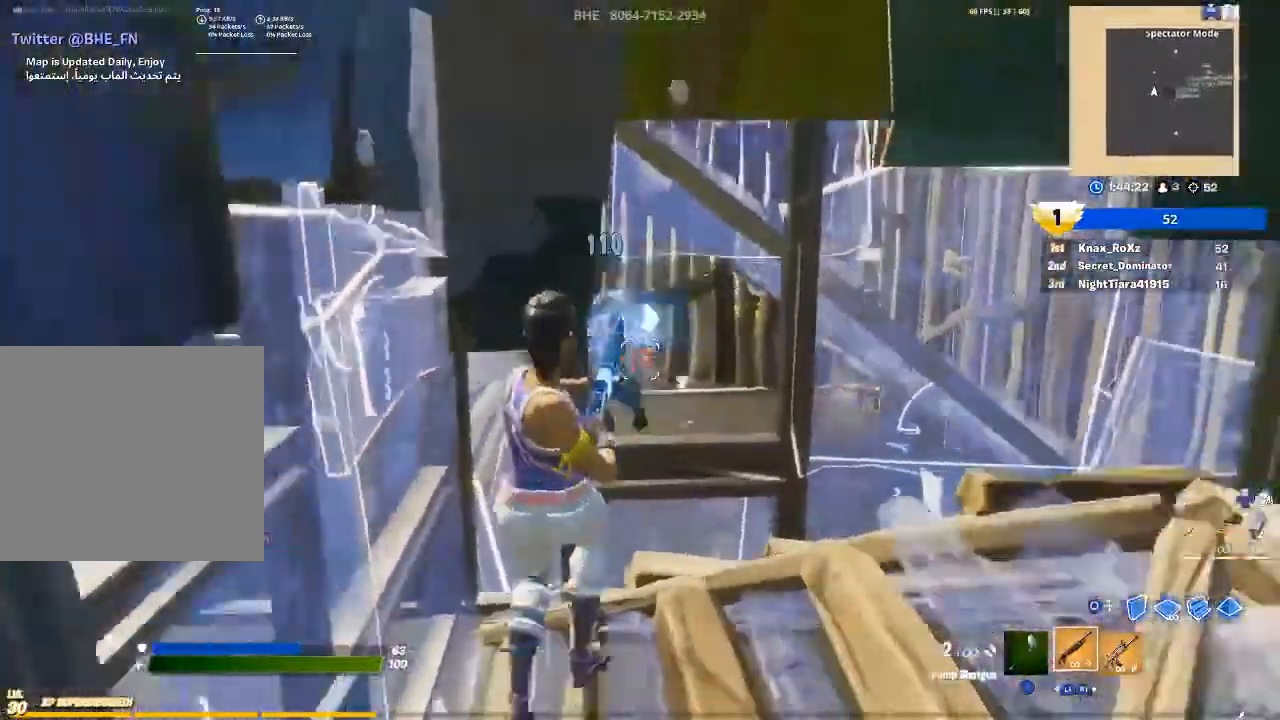
{"buttons": [], "left_stick": "center", "right_stick": "center", "events": [[33, "right_stick", "up"], [100, "left_stick", "down-right"], [133, "L3", "down"], [167, "R1", "down"], [167, "right_stick", "center"], [300, "L3", "up"], [300, "R1", "up"], [333, "CIRCLE", "down"], [367, "left_stick", "right"], [433, "CIRCLE", "up"], [467, "left_stick", "center"]]}
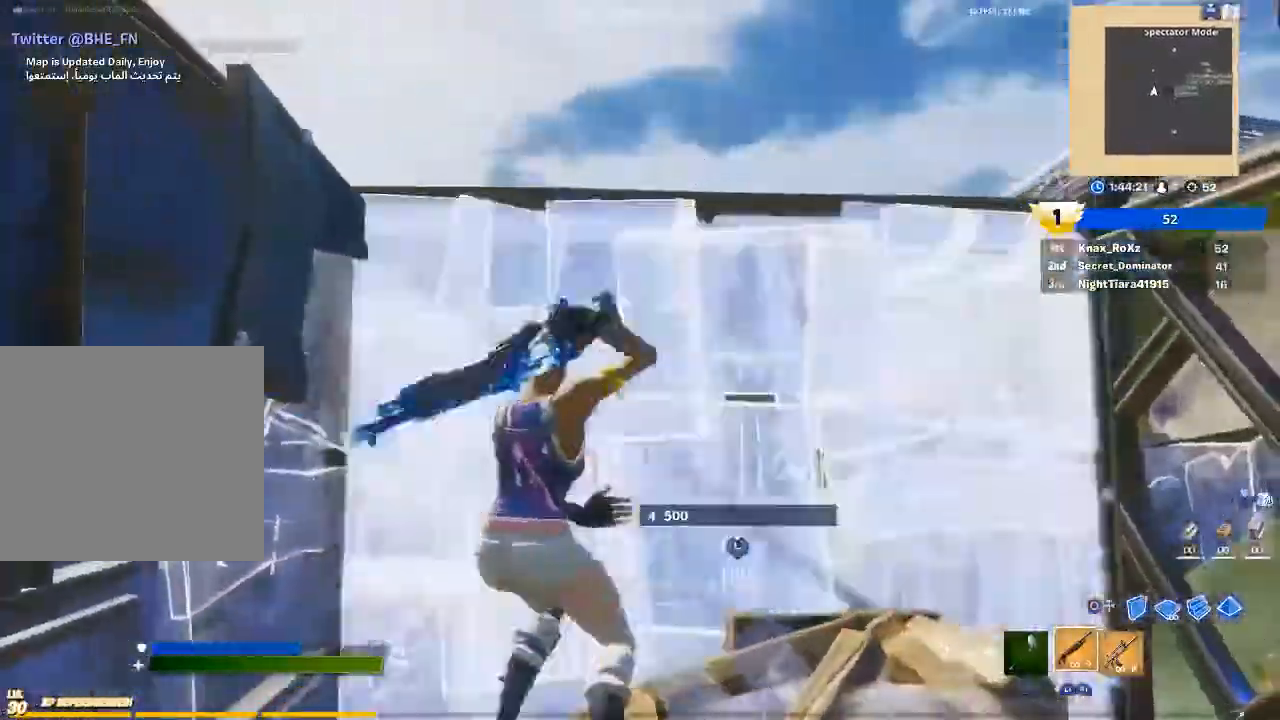
{"buttons": [], "left_stick": "up", "right_stick": "center", "events": [[67, "L3", "down"], [100, "left_stick", "up-right"], [100, "right_stick", "up-left"], [133, "R2", "down"], [167, "right_stick", "down-left"], [200, "L3", "up"], [267, "R2", "up"], [300, "right_stick", "center"], [400, "left_stick", "up"]]}
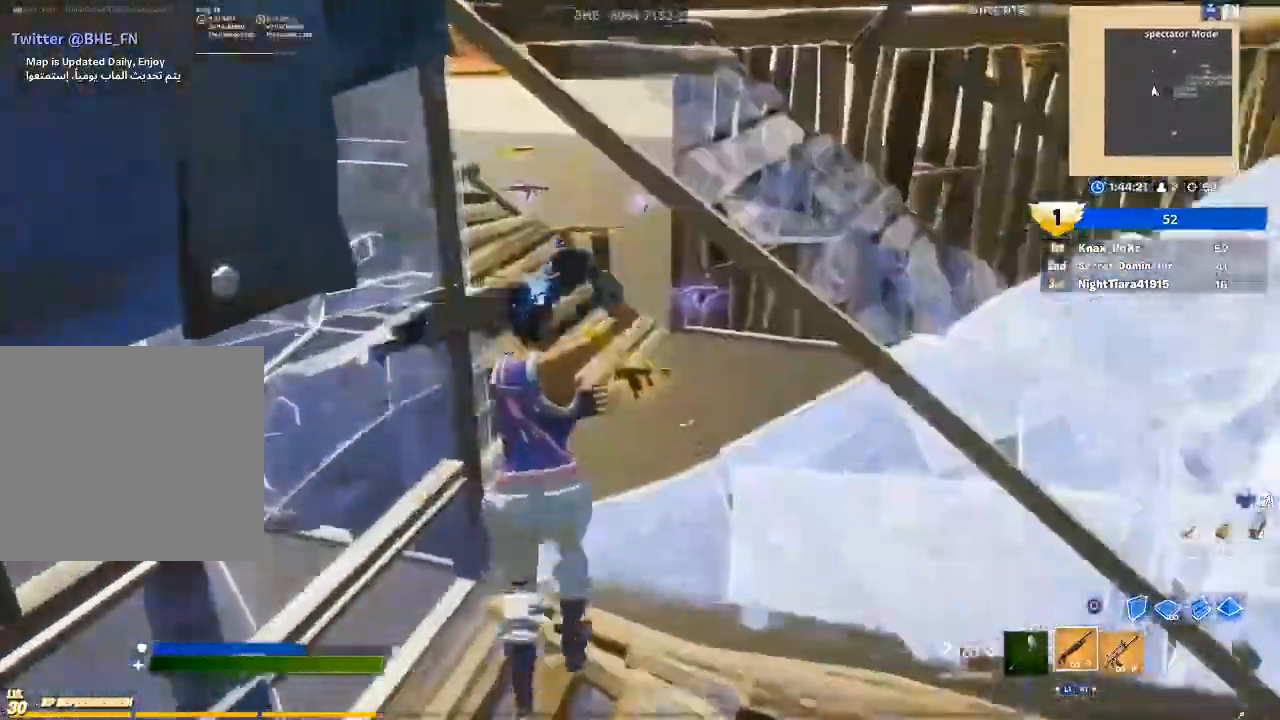
{"buttons": [], "left_stick": "up-right", "right_stick": "left", "events": [[33, "right_stick", "up-left"], [167, "right_stick", "left"], [367, "left_stick", "up-right"]]}